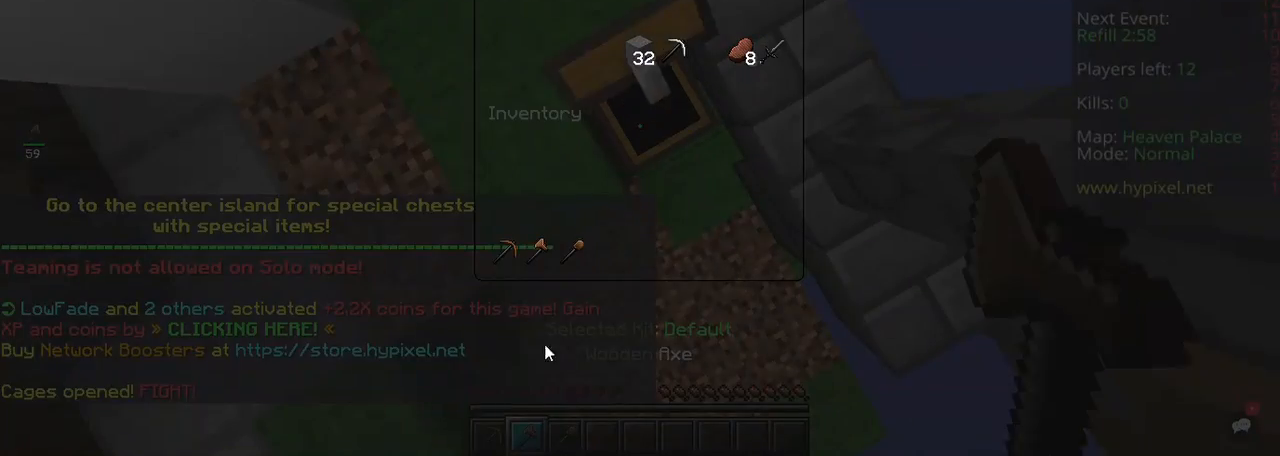
Gameplay with keyboard and mouse; each line is a JSON object with the keys and mouse buttons held at the frame after it. "events" lists presses ("down") and releases ("up") of "a", "d", "s", "space", "w", "mouse_left" and "mouse_right" between this image and that frame as [ms after this image, input, new state], when the widget could be followed in between. "mouse_left", "mouse_right" = the "left", "right" buttons of the "mouse" list. No other keys are recorded. Fast repeated clicks can show as one long hold. Mouse movement is not recorded.
{"keys": [], "mouse": [], "events": []}
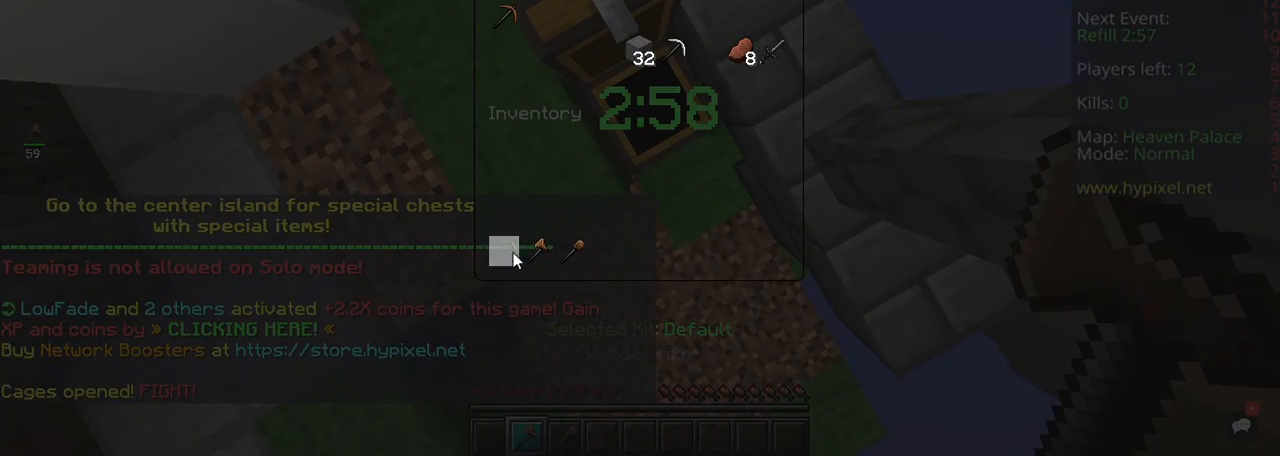
{"keys": [], "mouse": [], "events": []}
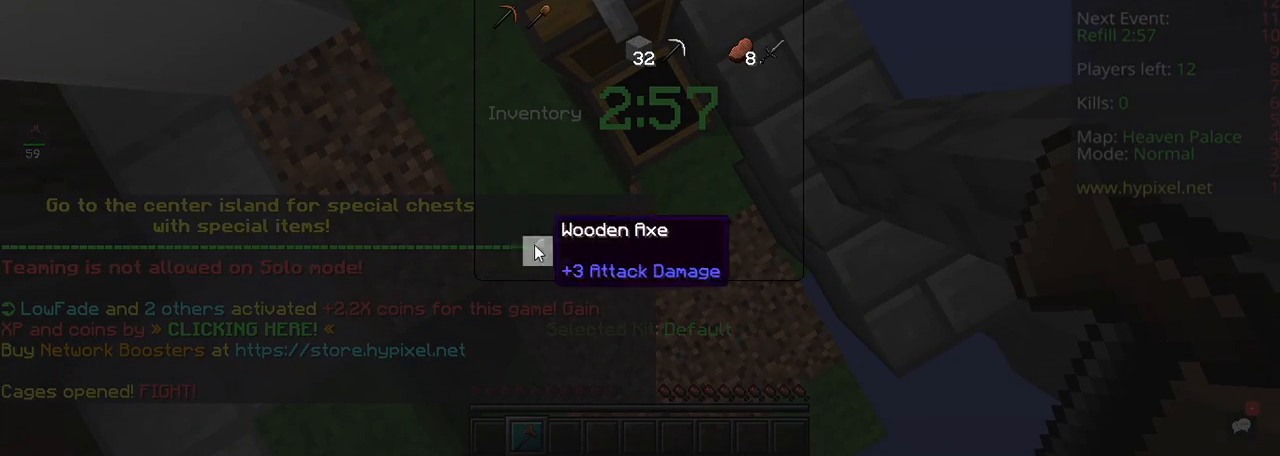
{"keys": [], "mouse": [], "events": []}
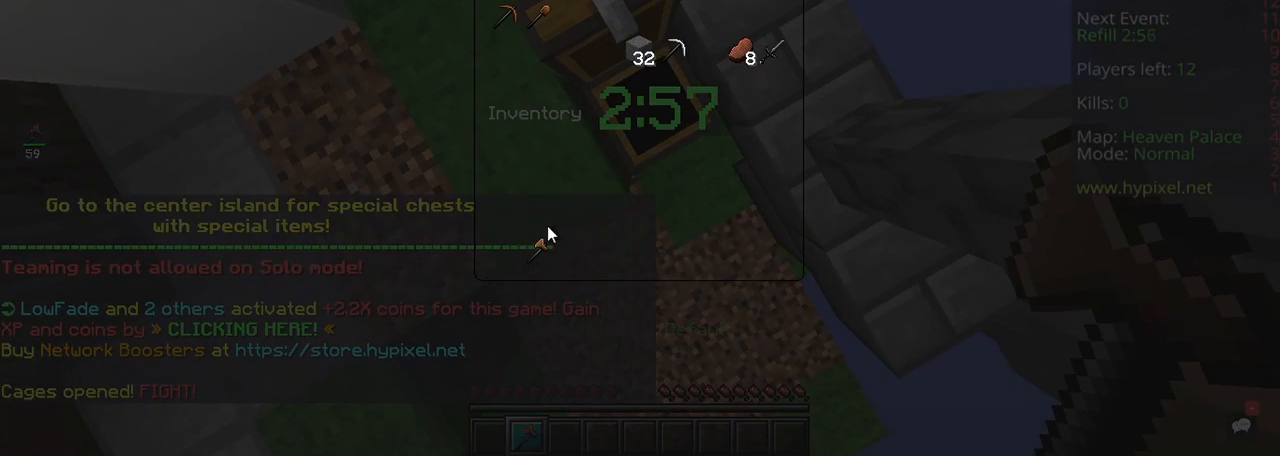
{"keys": [], "mouse": [], "events": []}
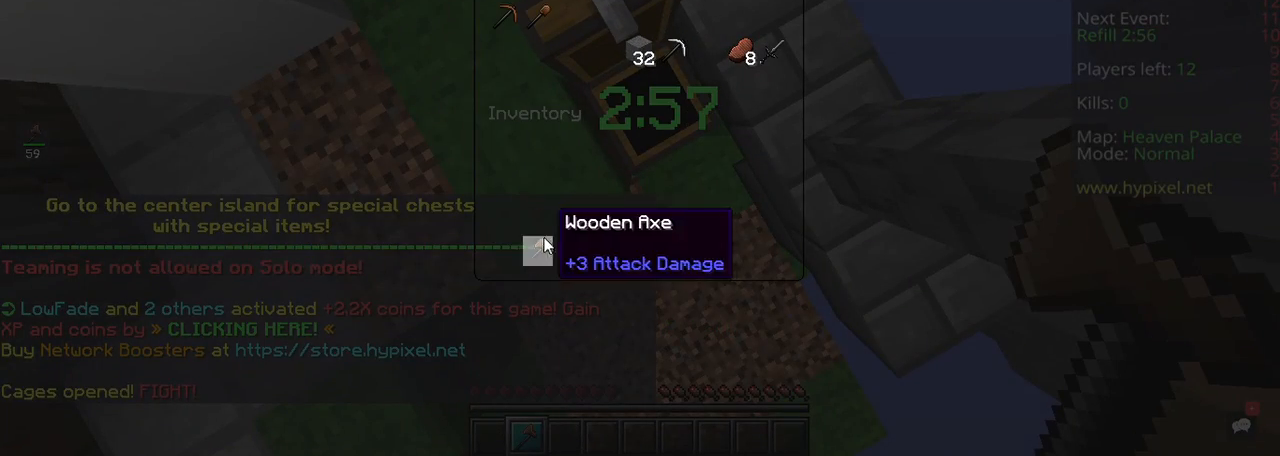
{"keys": [], "mouse": [], "events": []}
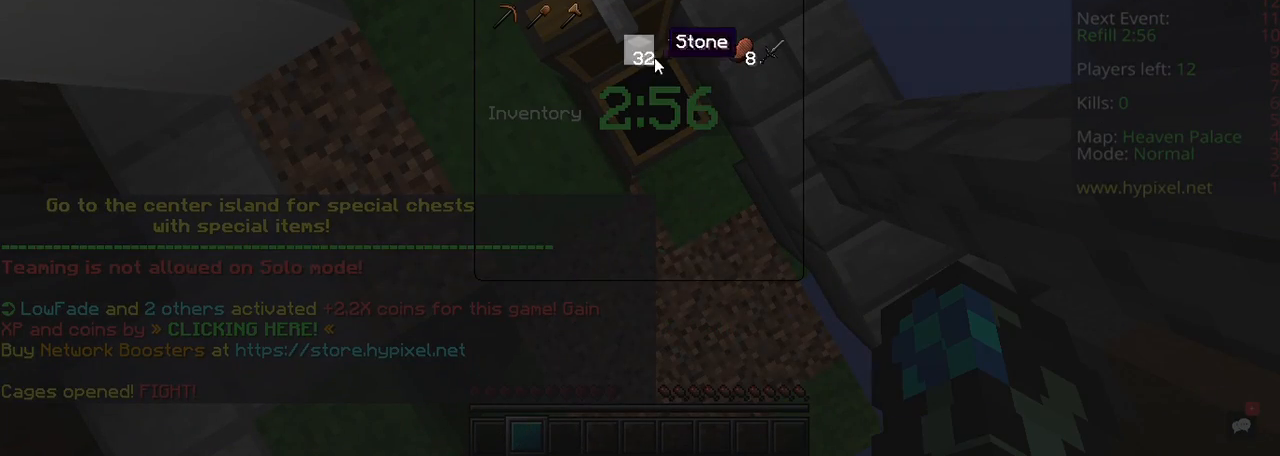
{"keys": [], "mouse": [], "events": []}
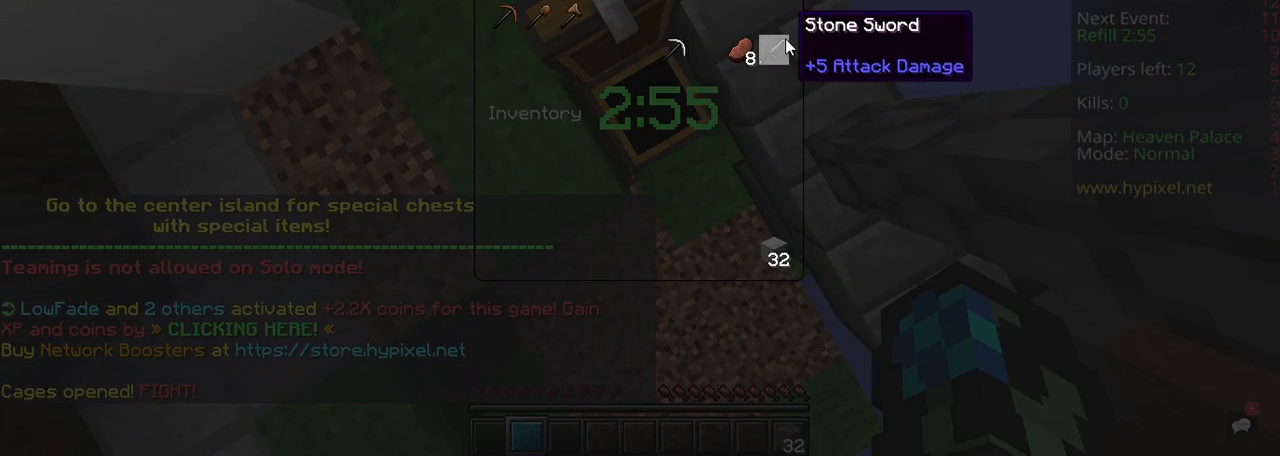
{"keys": [], "mouse": [], "events": []}
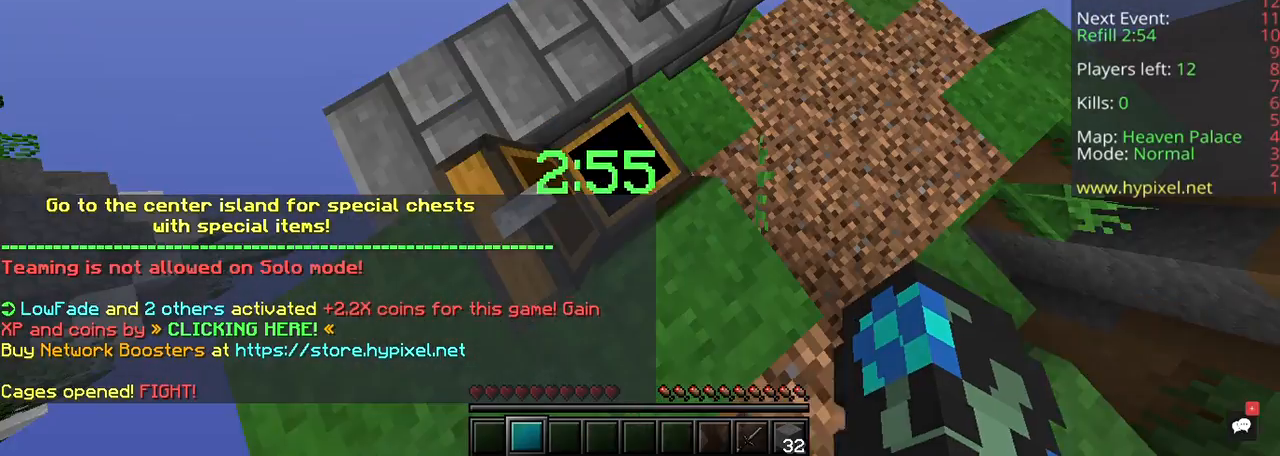
{"keys": ["d", "w"], "mouse": [], "events": [[100, "d", "down"], [400, "w", "down"]]}
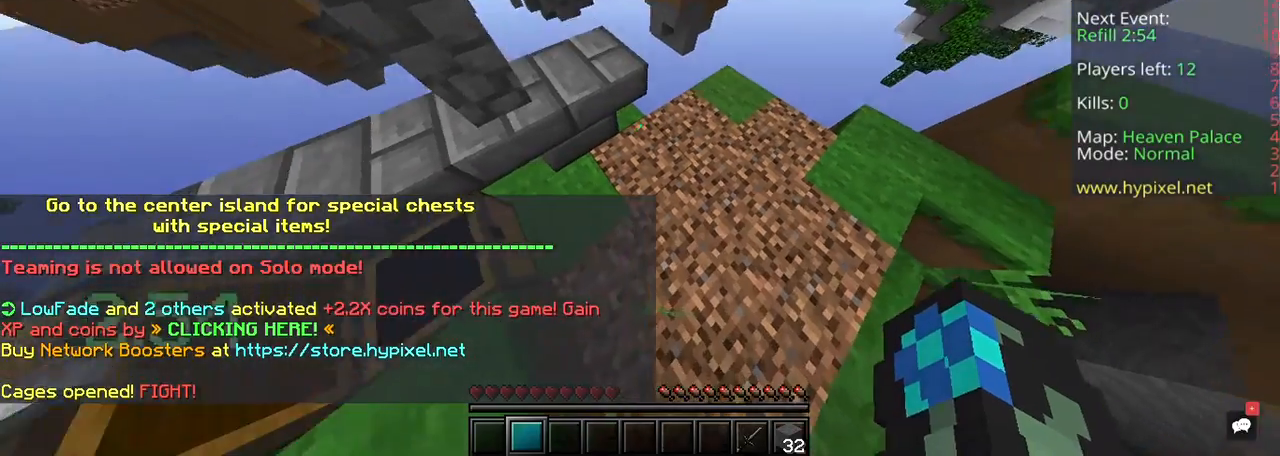
{"keys": [], "mouse": [], "events": [[167, "d", "up"], [400, "w", "up"]]}
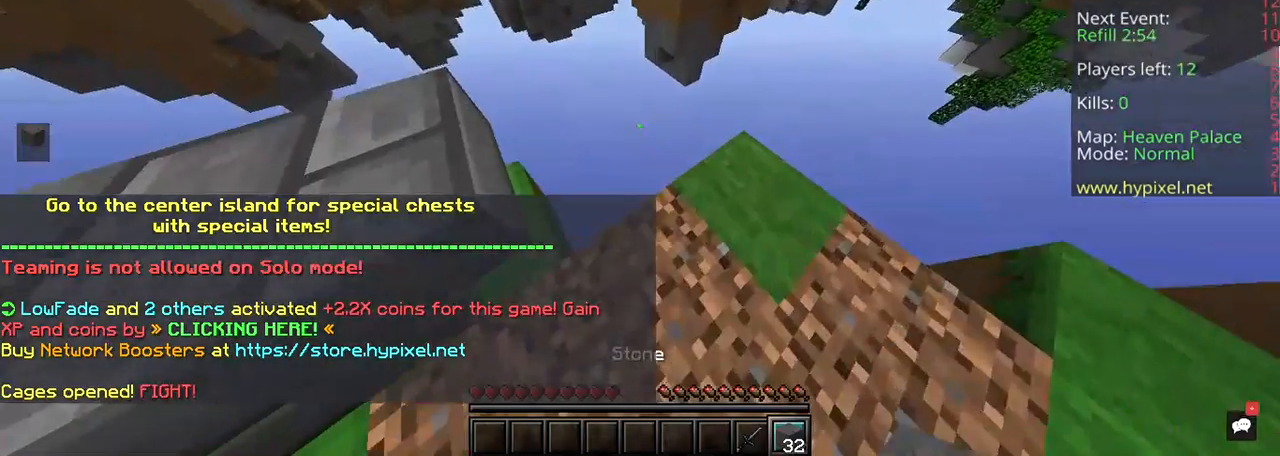
{"keys": [], "mouse": [], "events": [[33, "d", "down"], [167, "w", "down"], [300, "w", "up"], [367, "d", "up"]]}
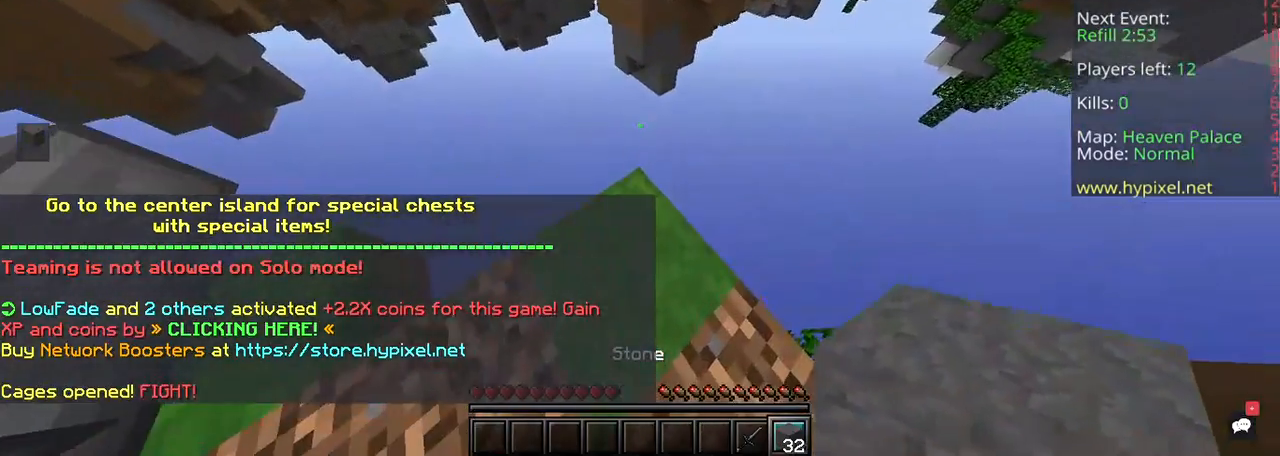
{"keys": ["d"], "mouse": [], "events": [[33, "w", "down"], [267, "d", "down"], [500, "w", "up"]]}
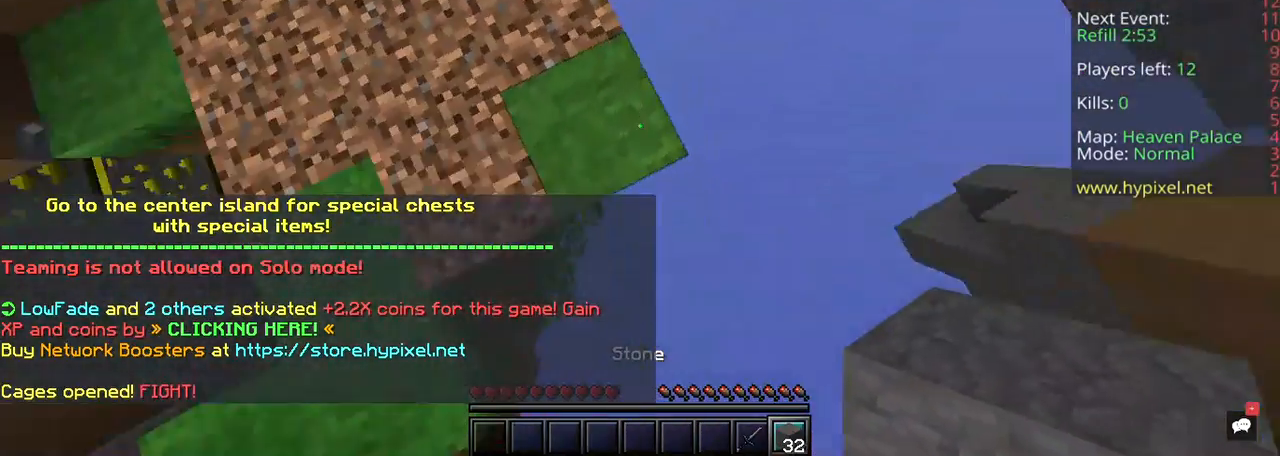
{"keys": ["d", "s"], "mouse": ["right"], "events": [[200, "s", "down"], [300, "mouse_right", "down"]]}
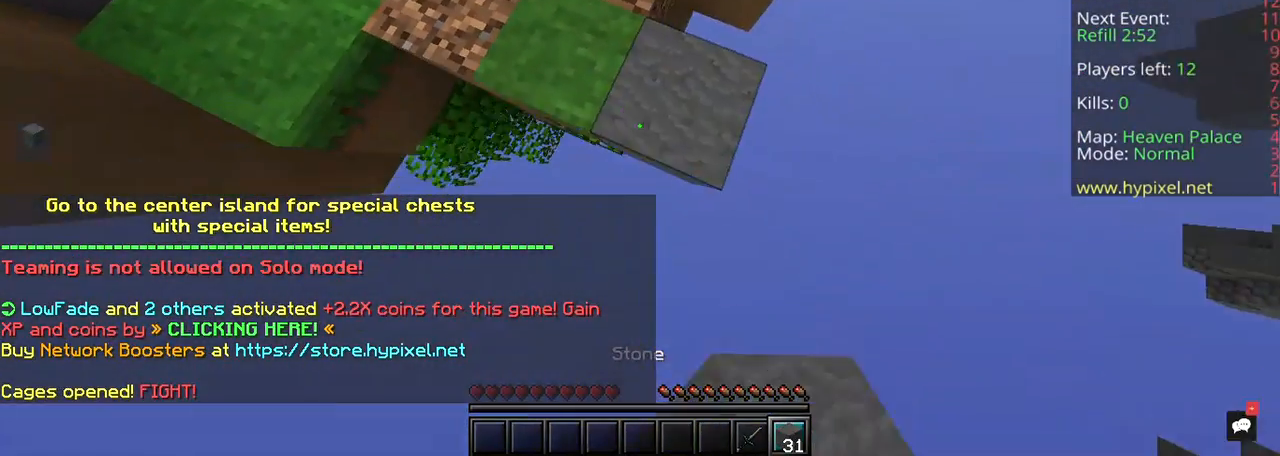
{"keys": ["d", "s"], "mouse": ["right"], "events": [[233, "d", "up"], [433, "d", "down"]]}
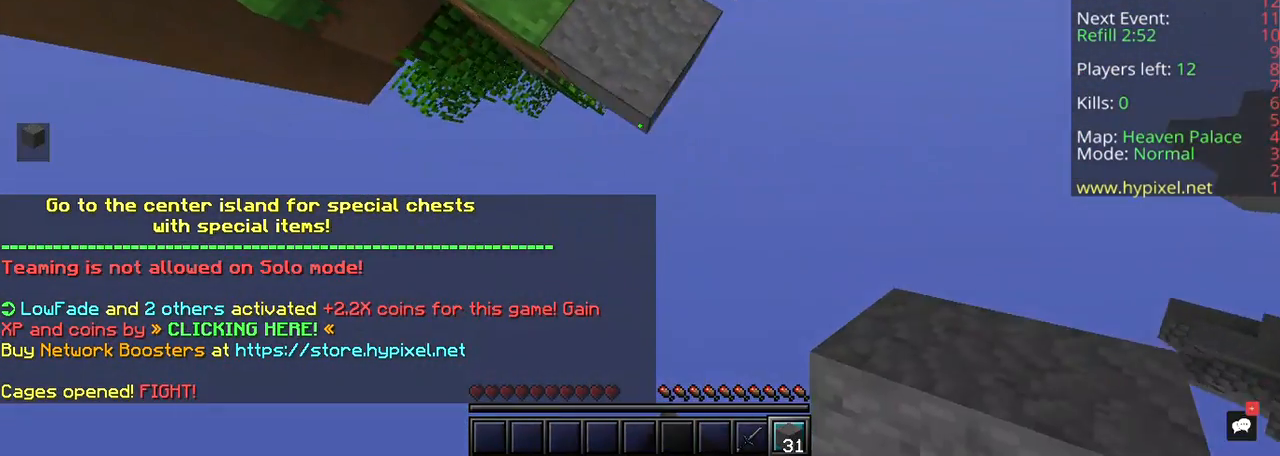
{"keys": ["d", "s"], "mouse": ["right"], "events": [[133, "d", "up"], [233, "a", "down"], [433, "a", "up"], [500, "d", "down"]]}
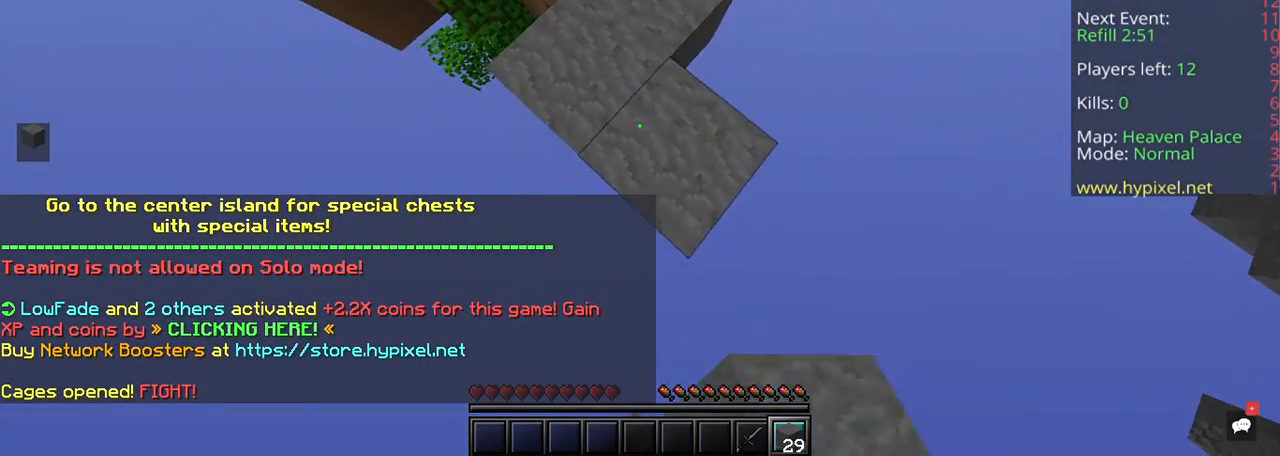
{"keys": ["a", "s"], "mouse": ["right"], "events": [[100, "d", "up"], [233, "a", "down"]]}
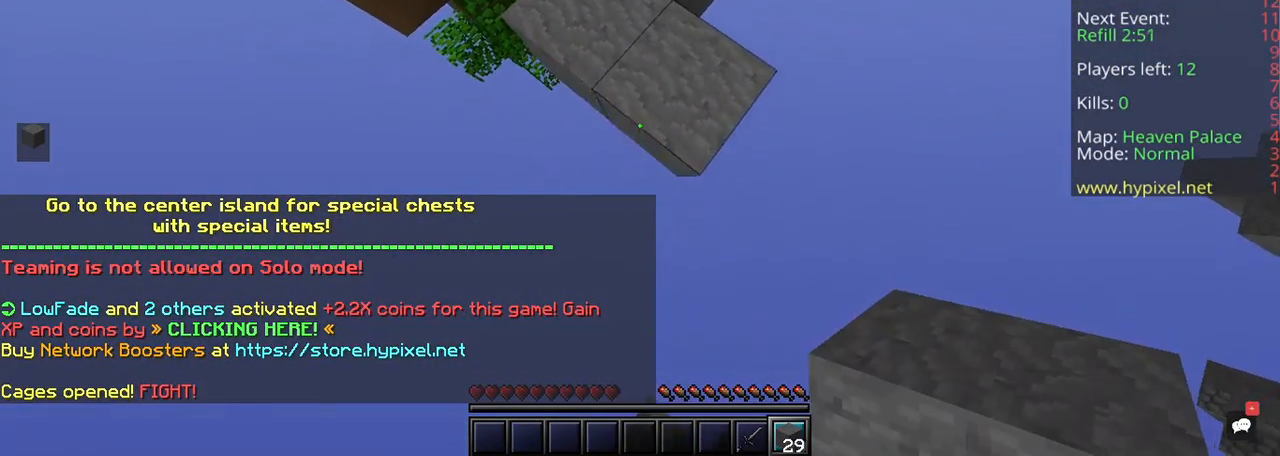
{"keys": ["d", "s"], "mouse": ["right"]}
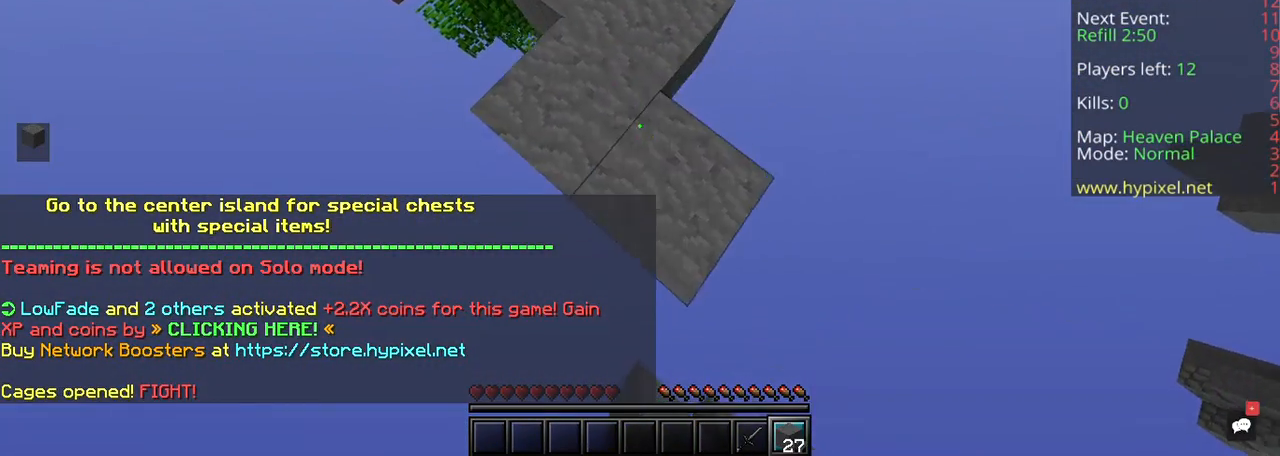
{"keys": ["a", "s"], "mouse": ["right"], "events": [[67, "d", "up"], [433, "a", "down"]]}
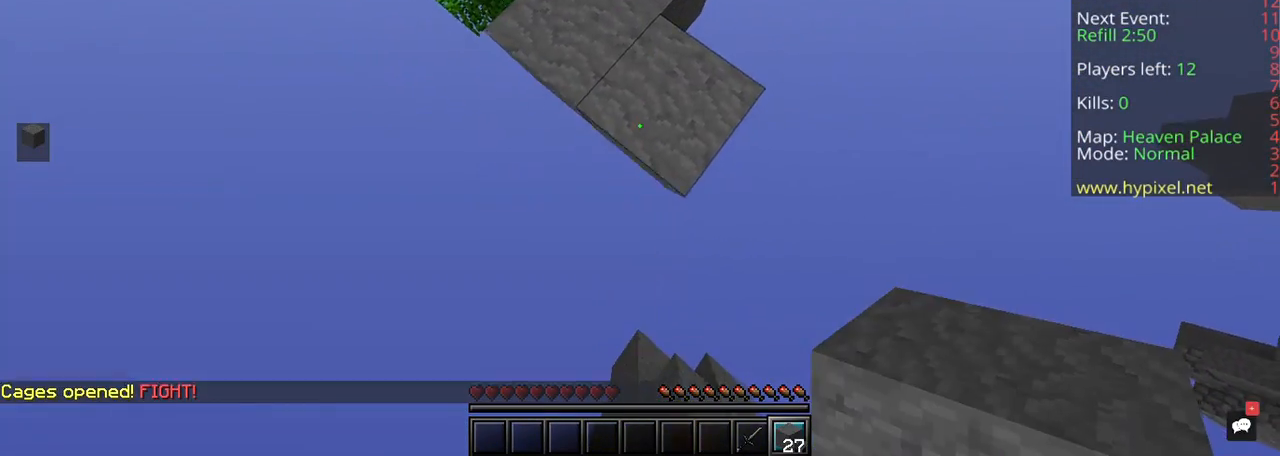
{"keys": ["s"], "mouse": ["right"], "events": [[67, "a", "up"]]}
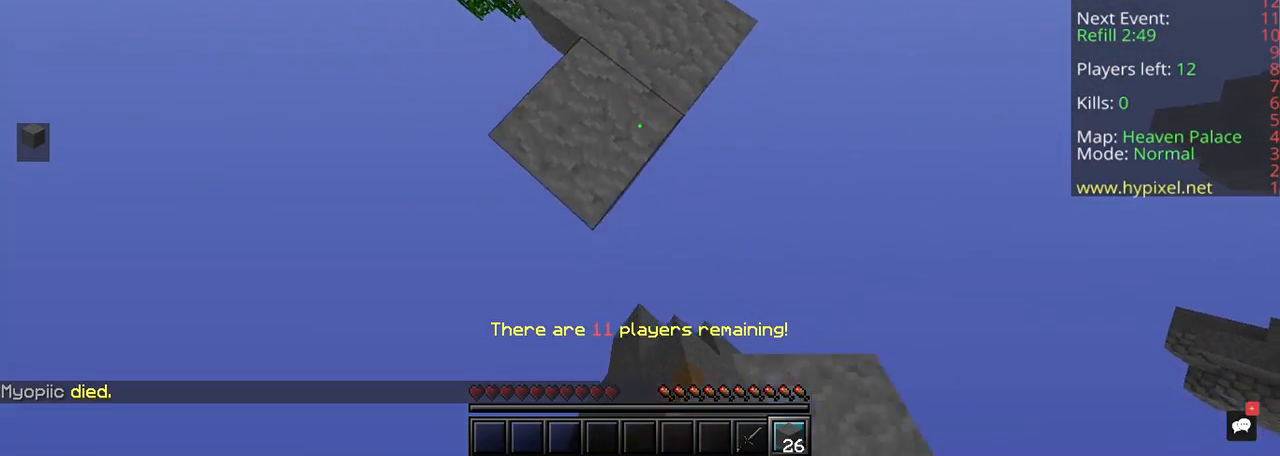
{"keys": ["s"], "mouse": ["right"], "events": []}
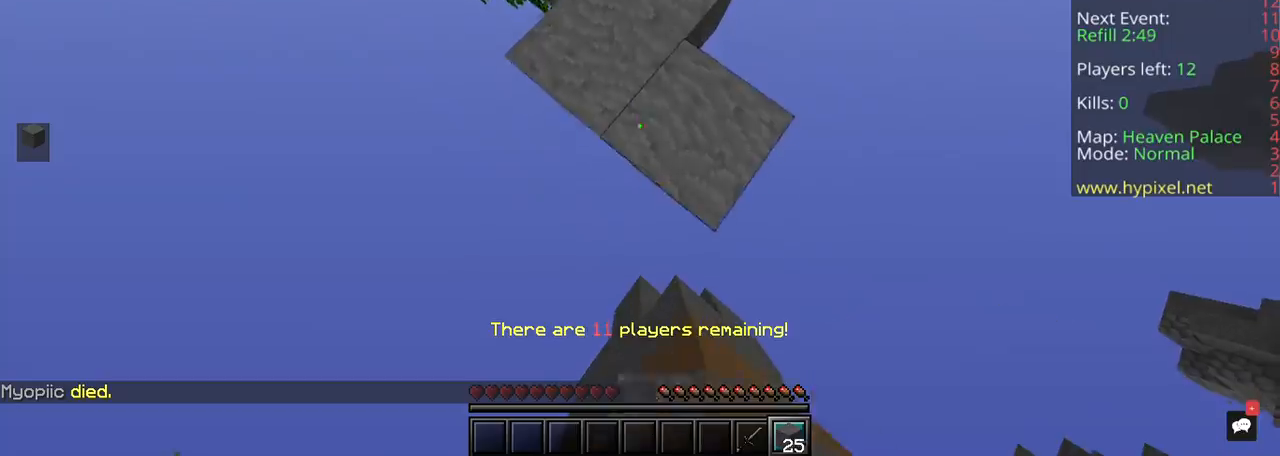
{"keys": ["s"], "mouse": ["right"], "events": []}
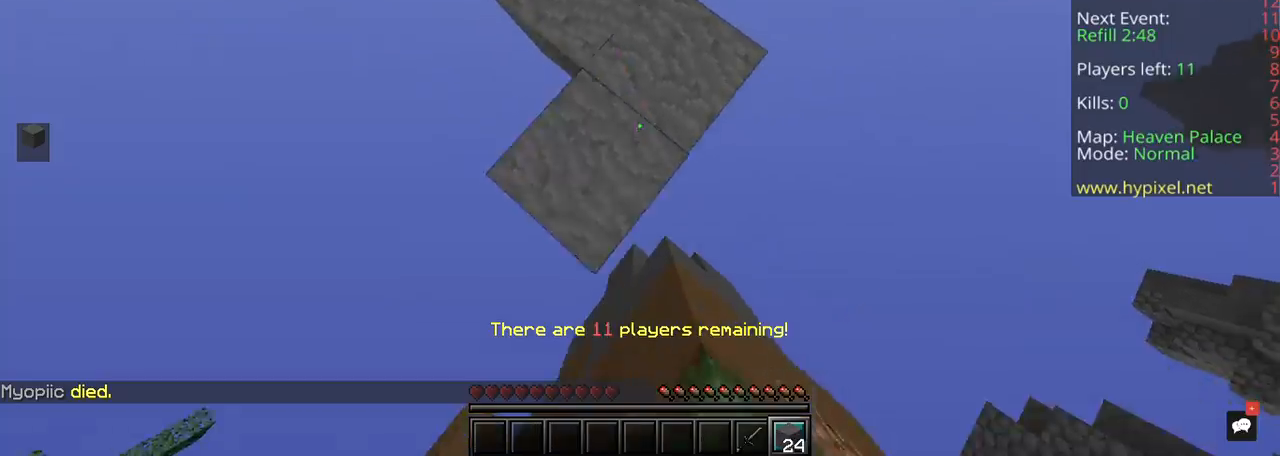
{"keys": [], "mouse": [], "events": [[33, "s", "up"], [167, "mouse_right", "up"]]}
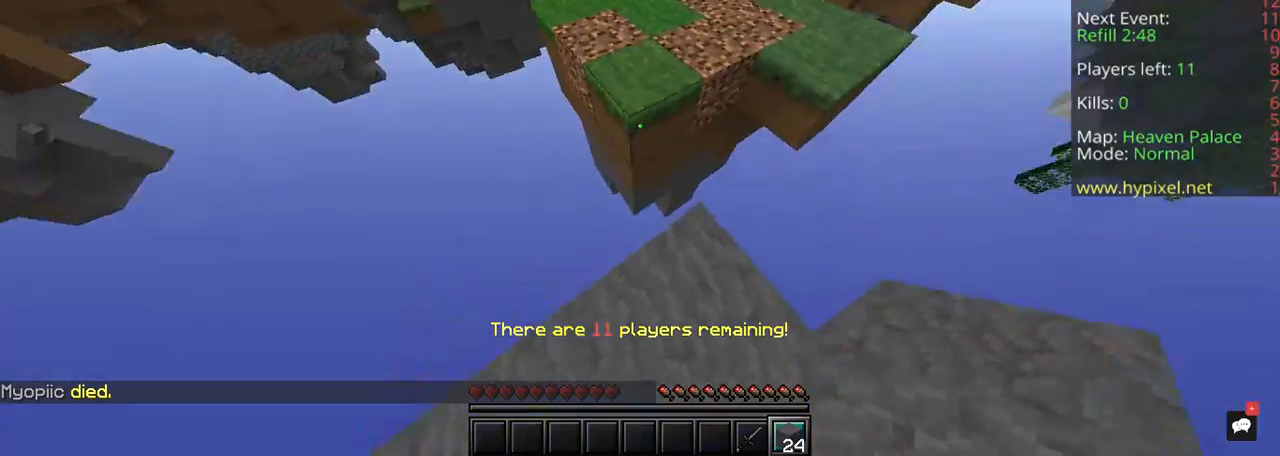
{"keys": ["w"], "mouse": [], "events": [[233, "s", "down"], [433, "s", "up"], [500, "w", "down"]]}
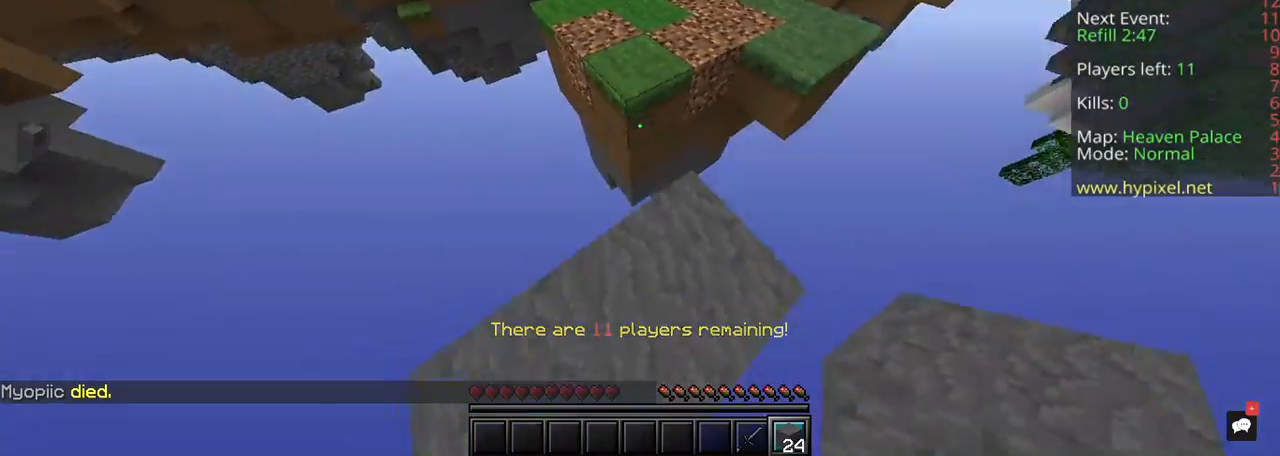
{"keys": ["w"], "mouse": [], "events": [[133, "space", "down"], [300, "space", "up"]]}